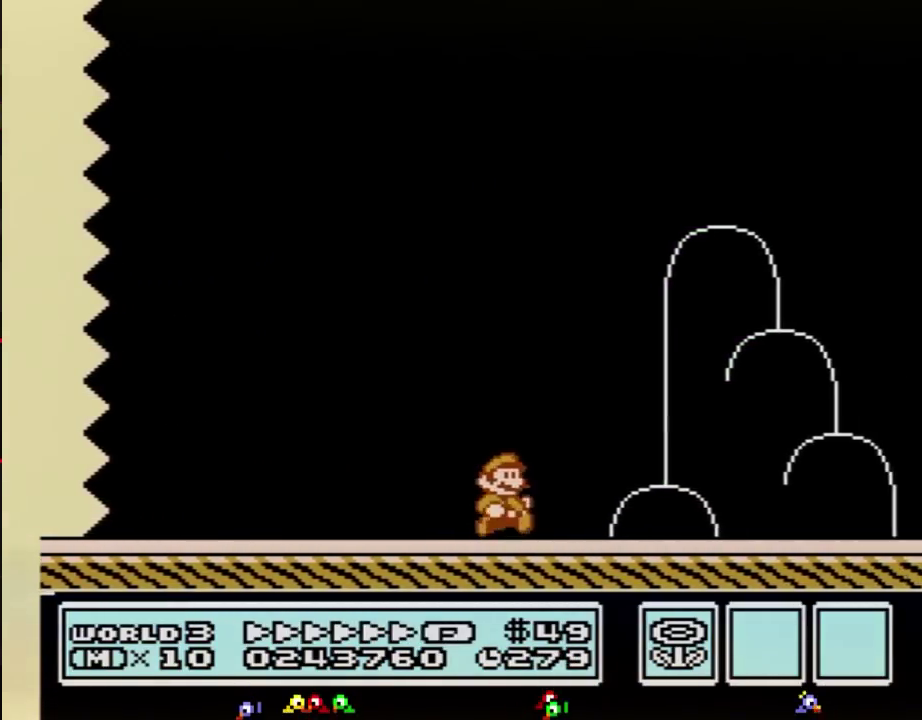
Gameplay with a controller (Nintendo layout); each line is a JSON object with the inputs held at the frame after it. "events" lists button and stick changes between this image and that frame as [ms after this image, input, new state], when the widget could be followed in between. Not read: L3 R3.
{"buttons": ["B", "DPAD_RIGHT"]}
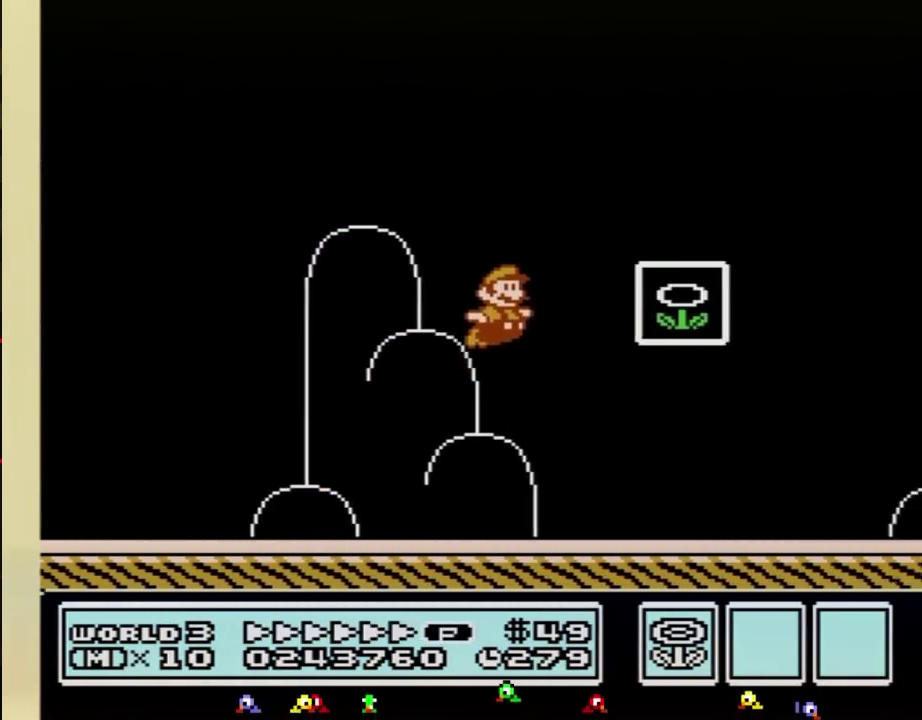
{"buttons": ["B", "DPAD_RIGHT"]}
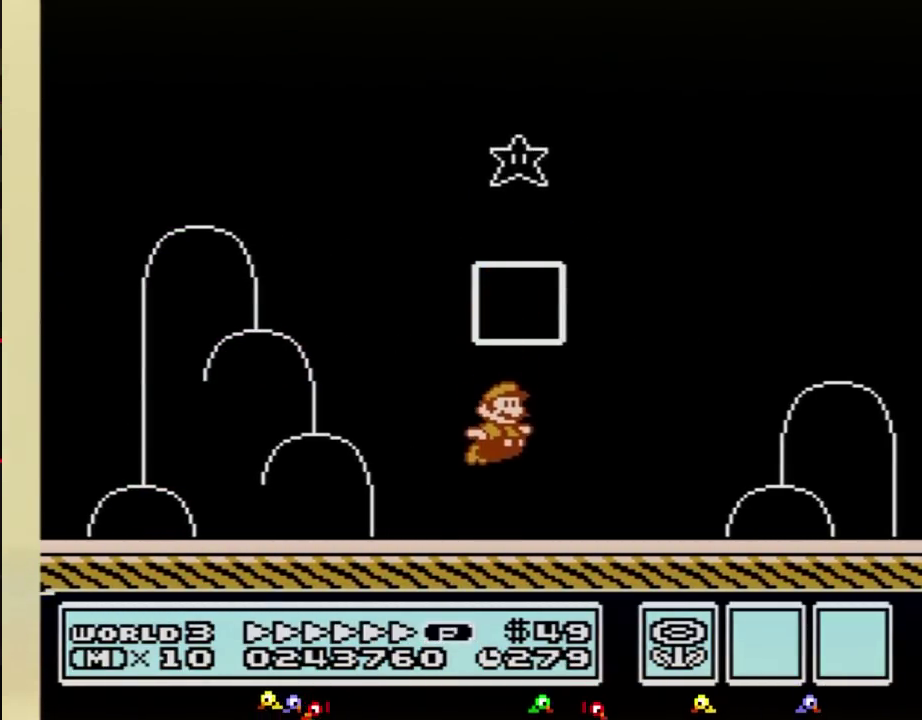
{"buttons": ["B", "DPAD_RIGHT"]}
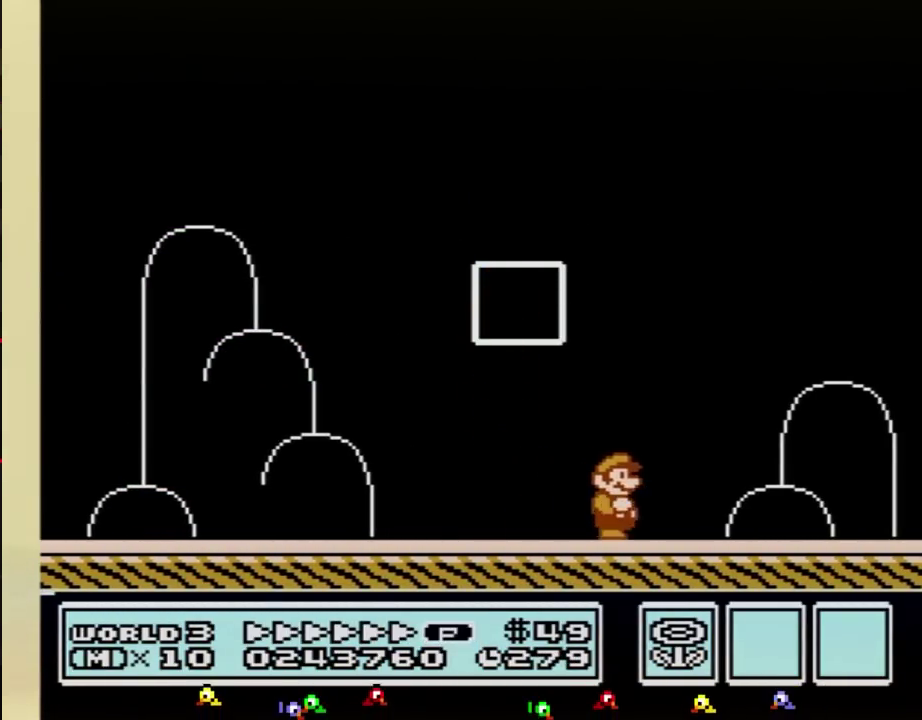
{"buttons": ["B", "DPAD_RIGHT"]}
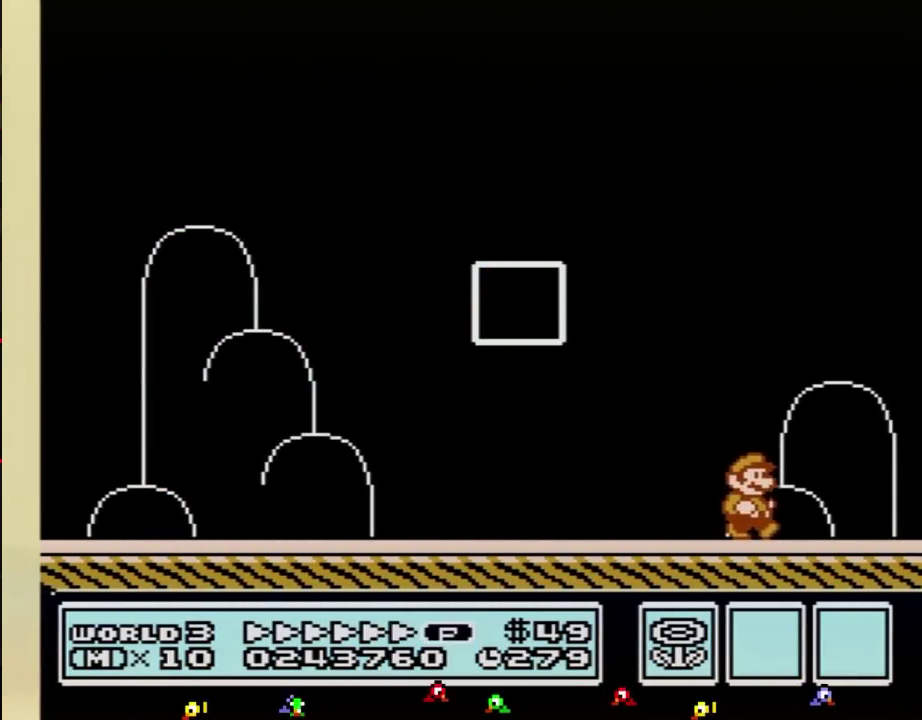
{"buttons": ["B", "DPAD_RIGHT"]}
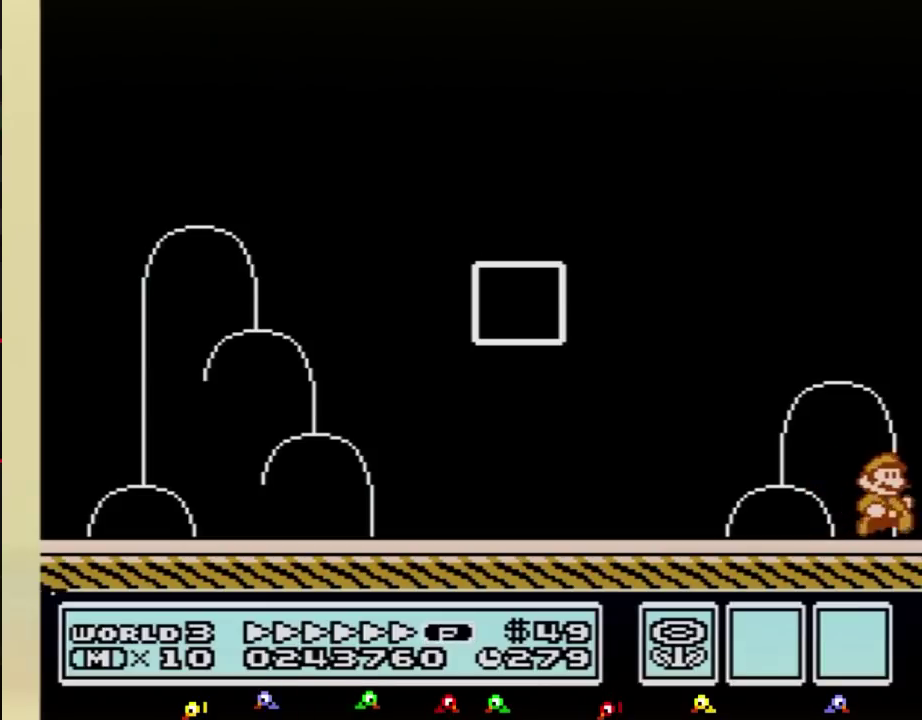
{"buttons": ["B", "DPAD_RIGHT"]}
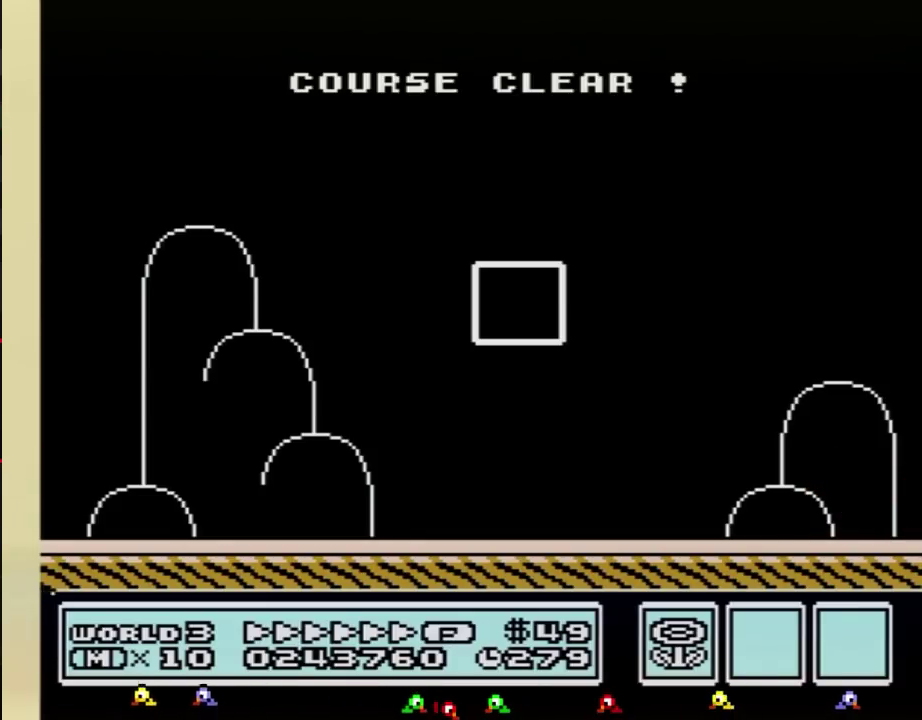
{"buttons": ["B", "DPAD_RIGHT"]}
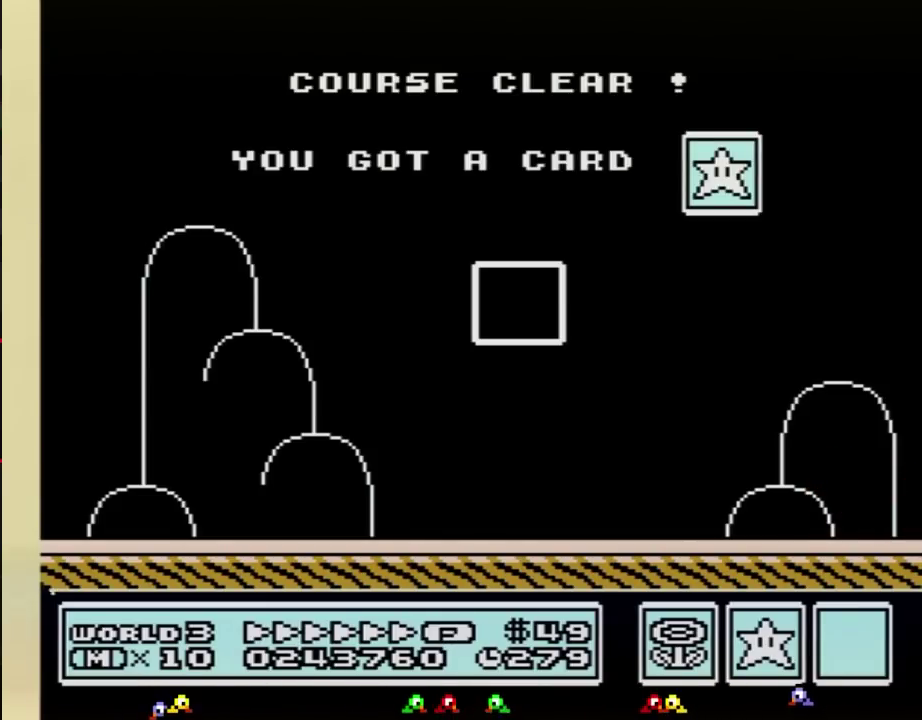
{"buttons": ["B", "DPAD_RIGHT"]}
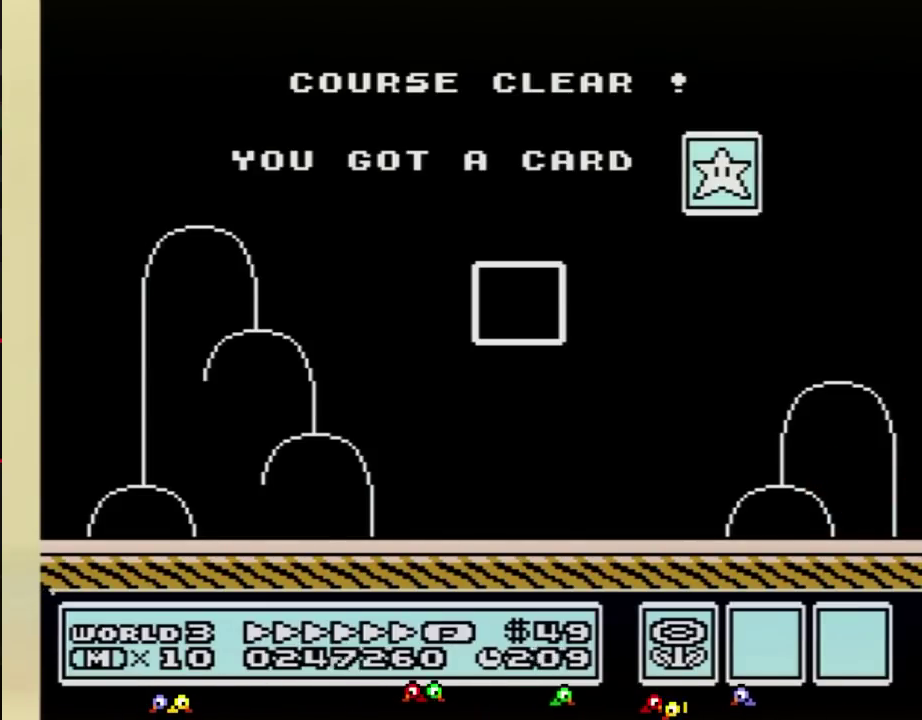
{"buttons": ["B", "DPAD_RIGHT"]}
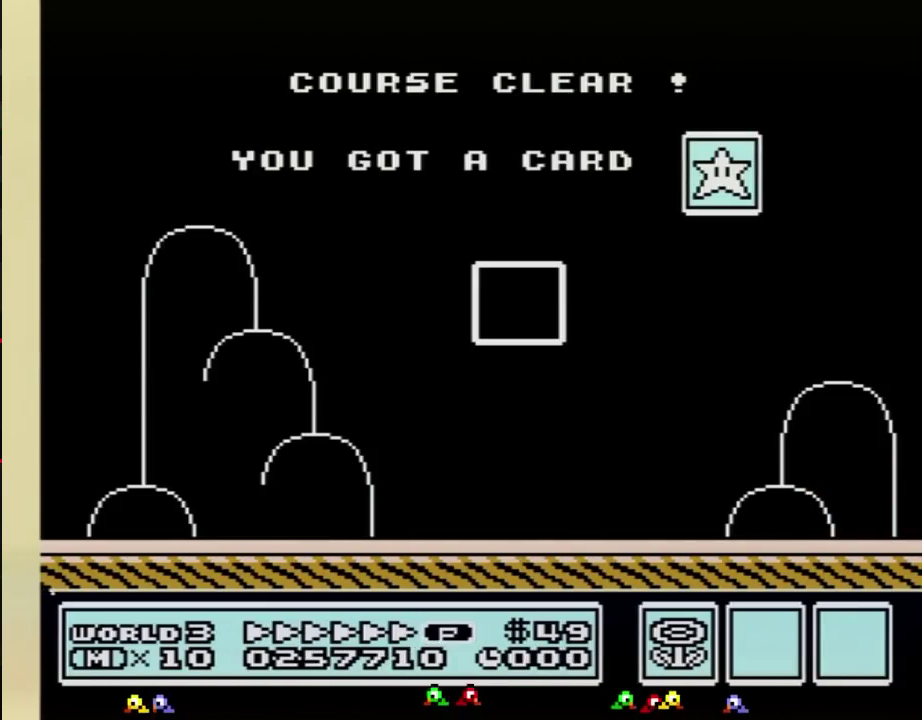
{"buttons": ["B", "DPAD_RIGHT"]}
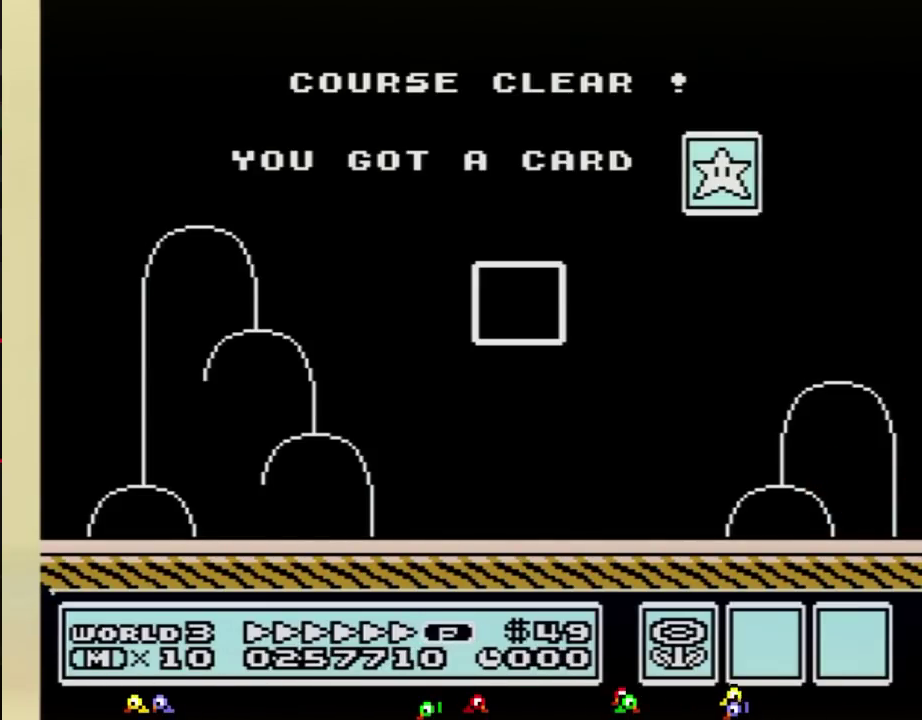
{"buttons": ["B", "DPAD_RIGHT"]}
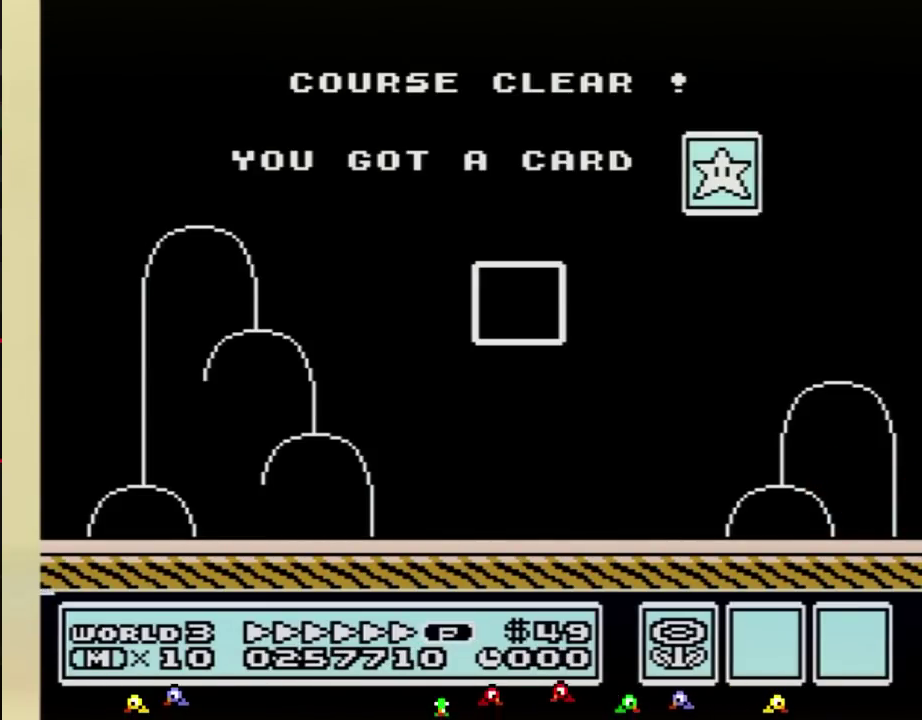
{"buttons": ["B", "DPAD_RIGHT"]}
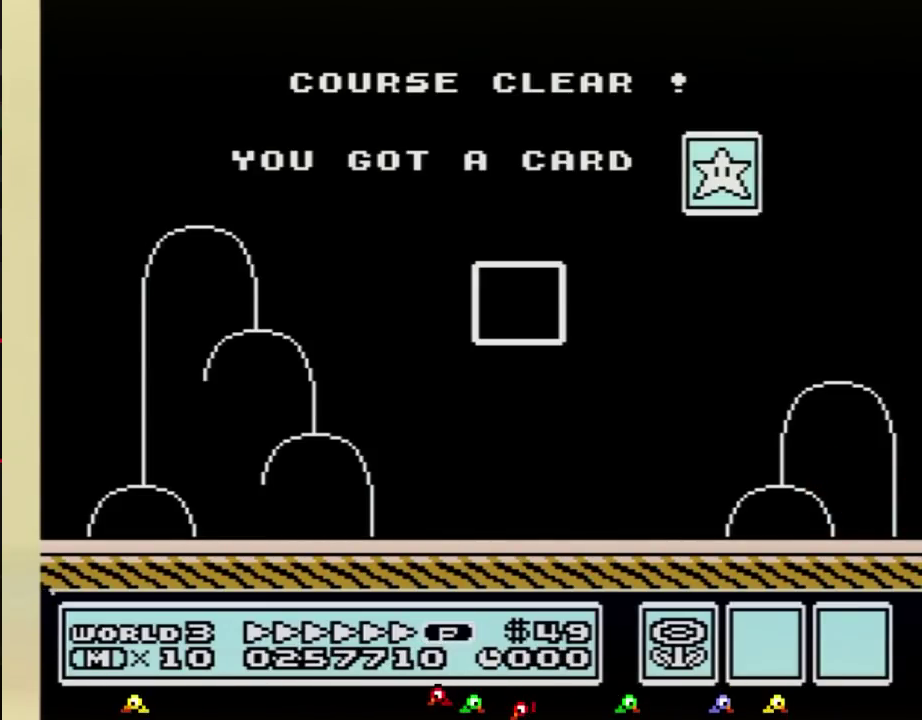
{"buttons": ["B", "DPAD_RIGHT"]}
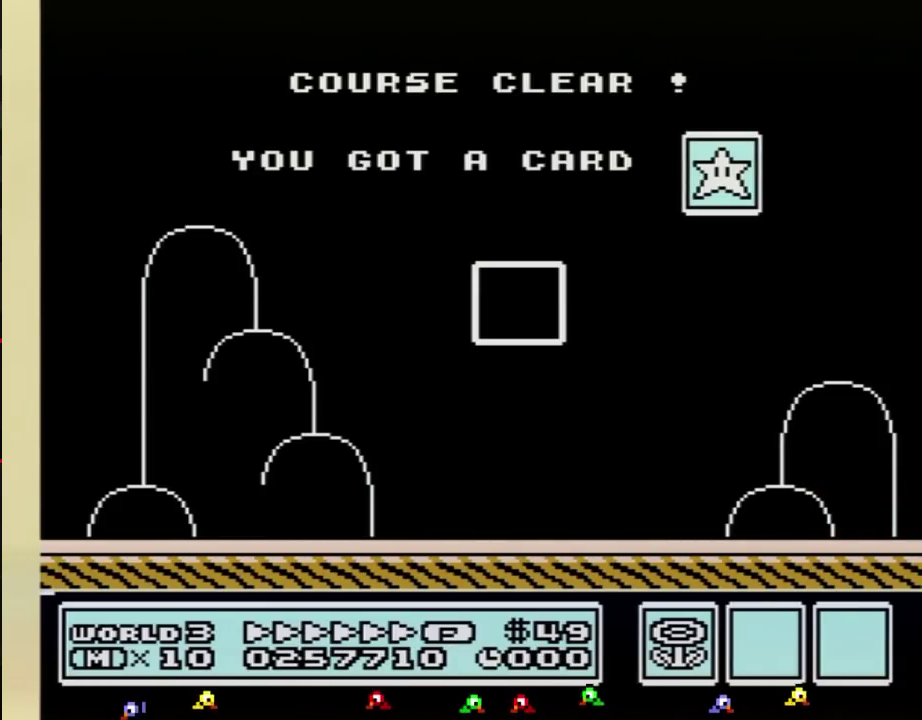
{"buttons": ["B", "DPAD_RIGHT"]}
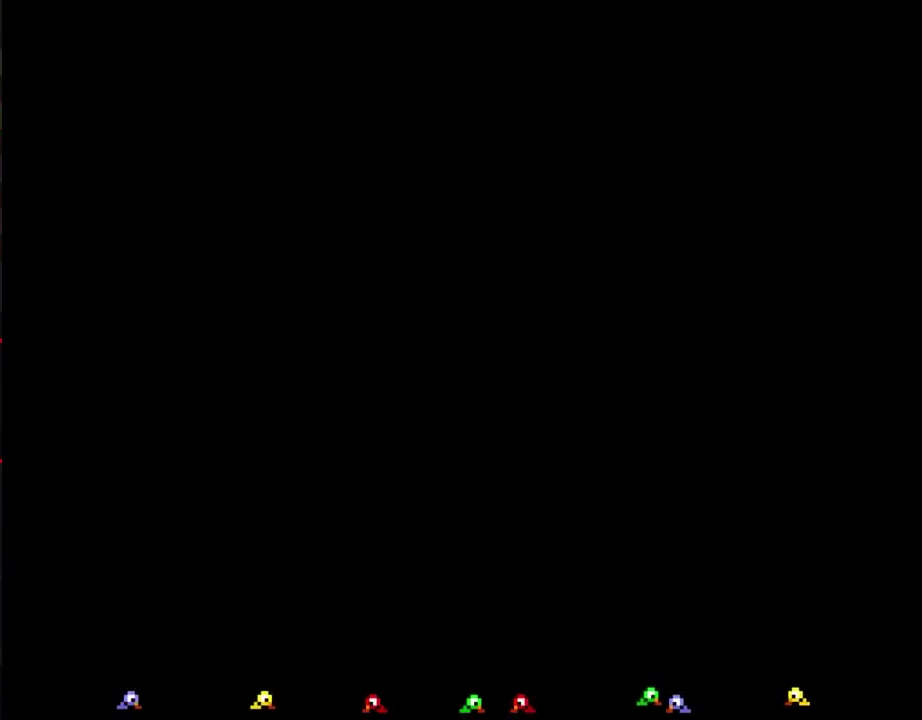
{"buttons": ["B", "DPAD_RIGHT"]}
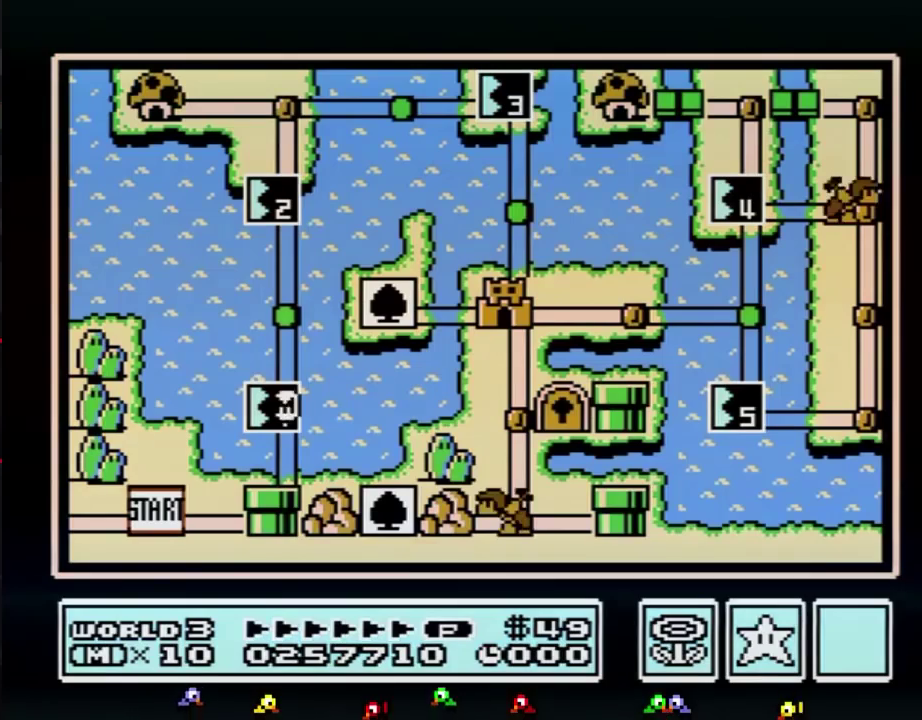
{"buttons": ["B", "DPAD_UP", "DPAD_RIGHT"], "events": [[383, "DPAD_UP", "down"]]}
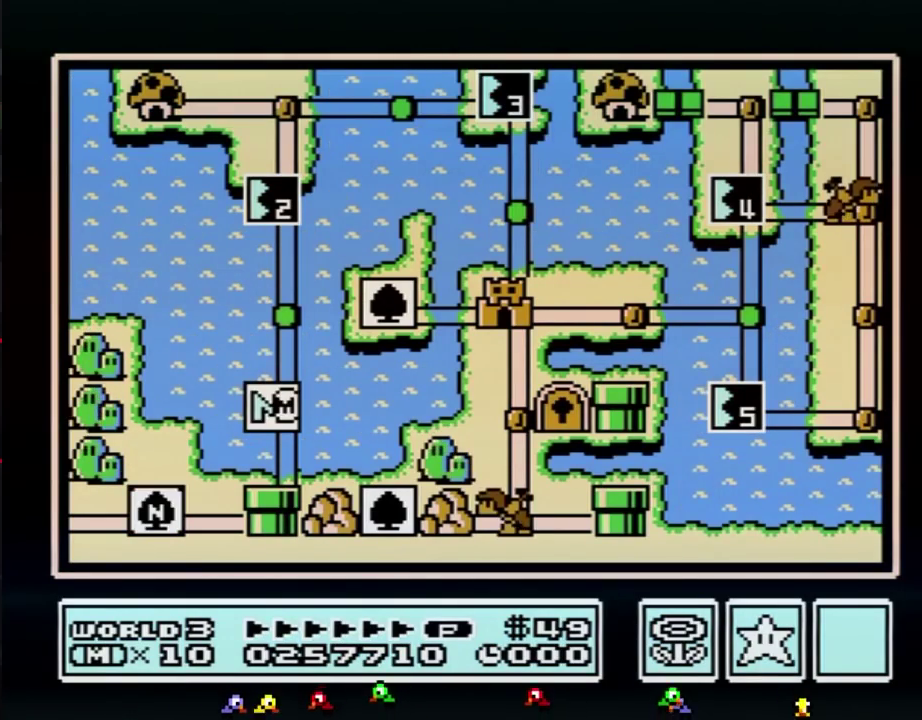
{"buttons": ["DPAD_UP"], "events": [[133, "B", "up"], [133, "DPAD_RIGHT", "up"]]}
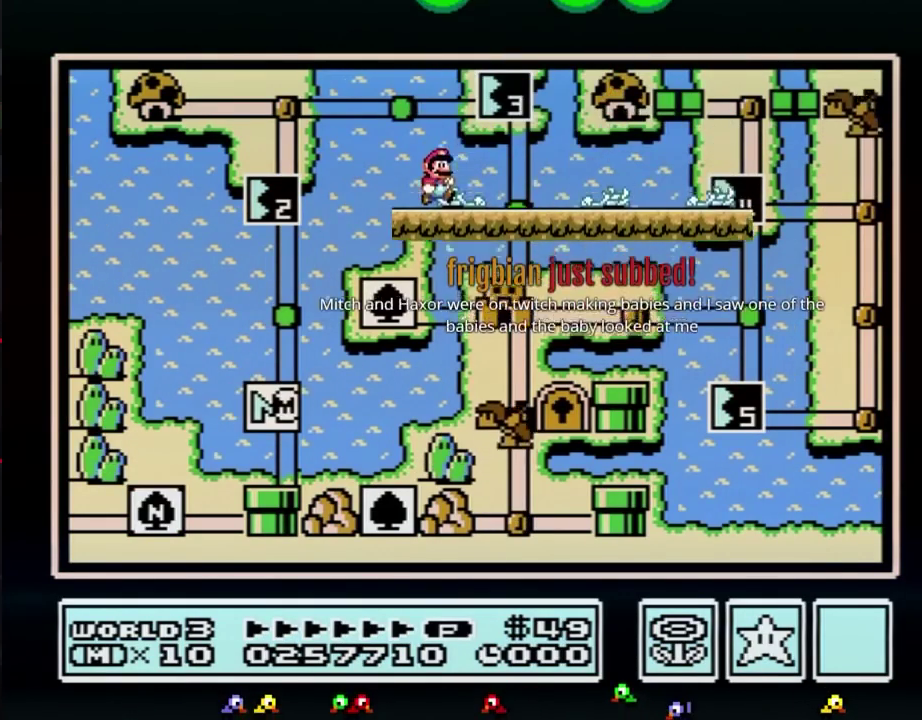
{"buttons": ["DPAD_UP"]}
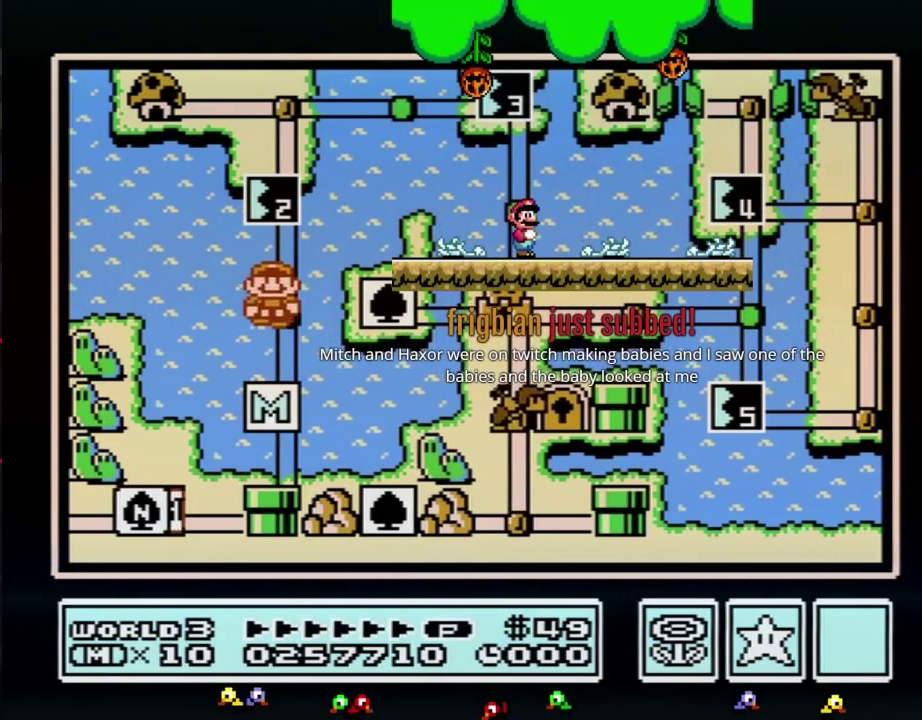
{"buttons": ["DPAD_UP"], "events": [[67, "DPAD_UP", "up"], [133, "DPAD_UP", "down"]]}
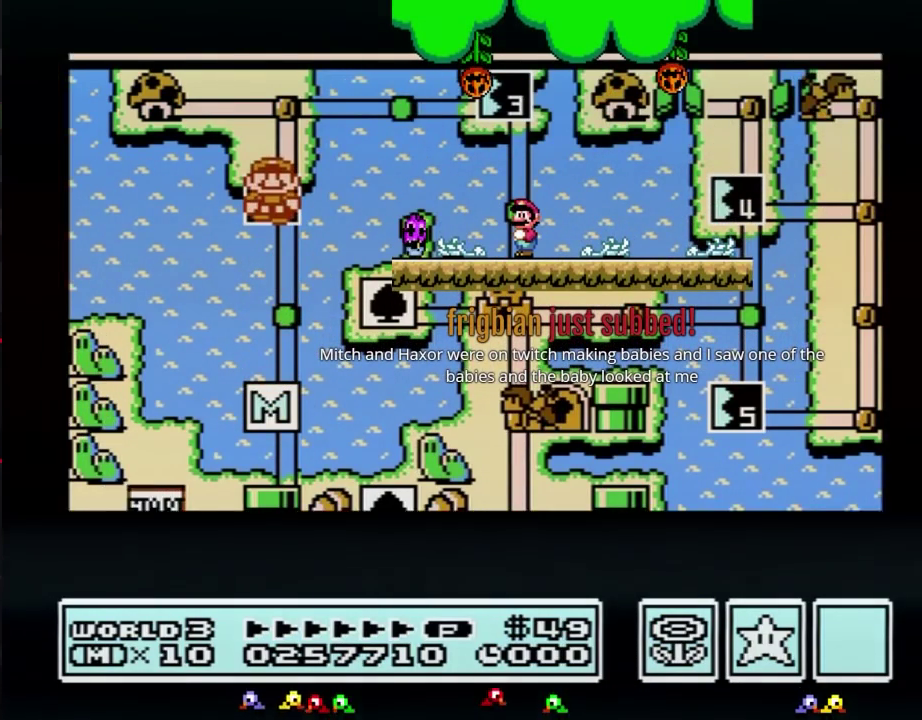
{"buttons": ["DPAD_UP"]}
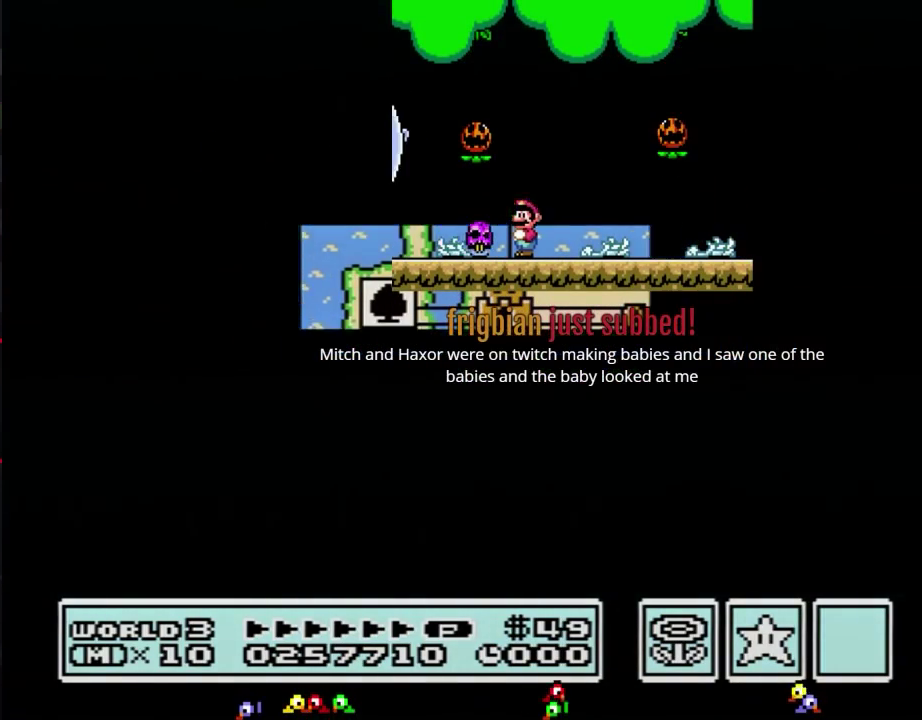
{"buttons": ["B", "DPAD_LEFT"], "events": [[383, "DPAD_UP", "up"], [433, "A", "down"], [467, "A", "up"], [467, "B", "down"], [467, "DPAD_LEFT", "down"]]}
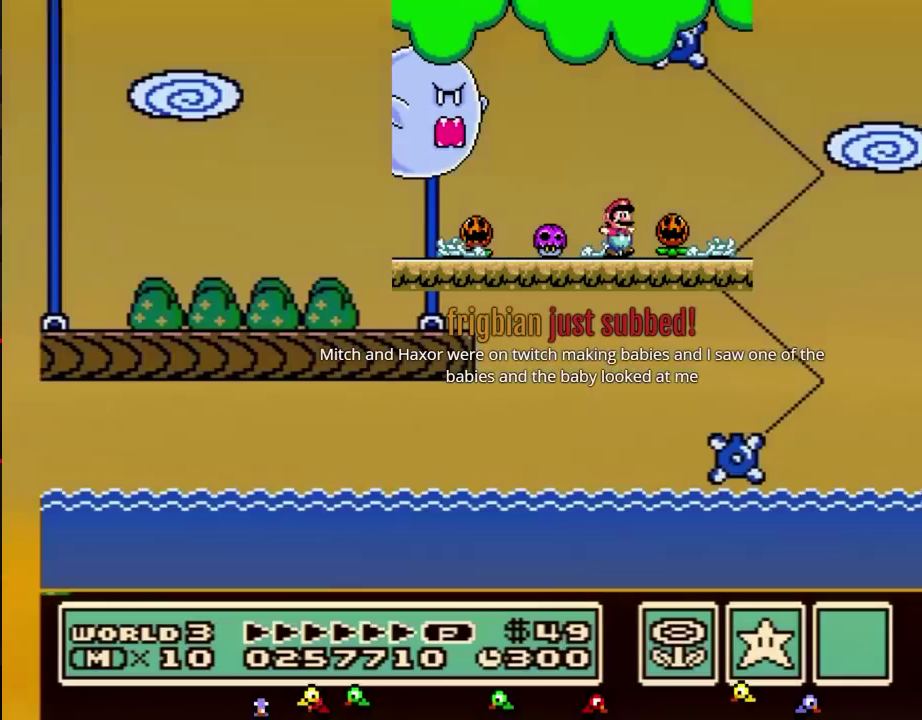
{"buttons": ["B", "DPAD_LEFT"]}
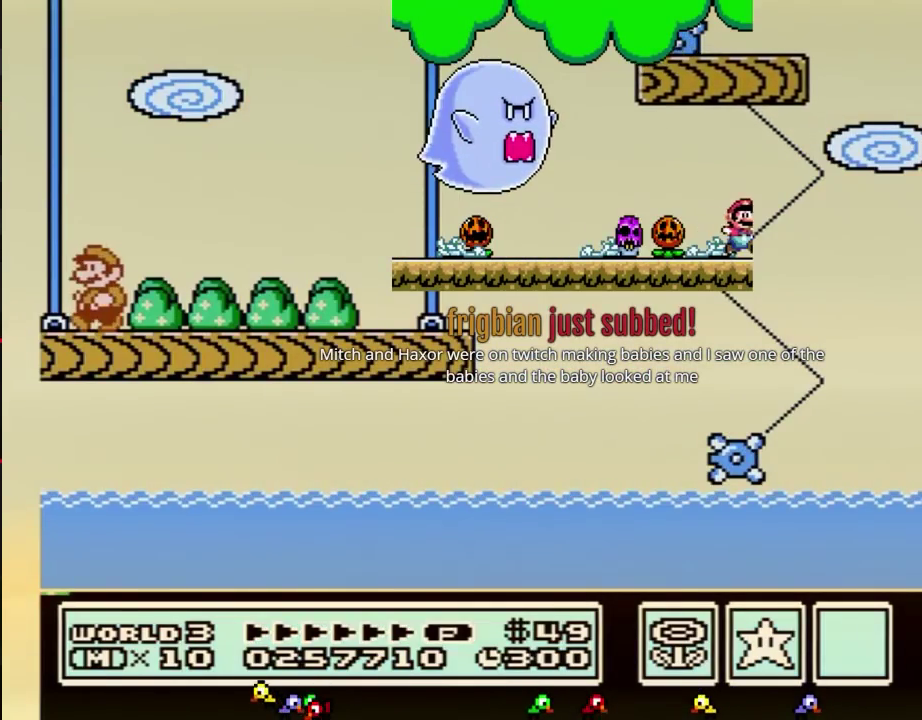
{"buttons": ["B", "DPAD_LEFT"]}
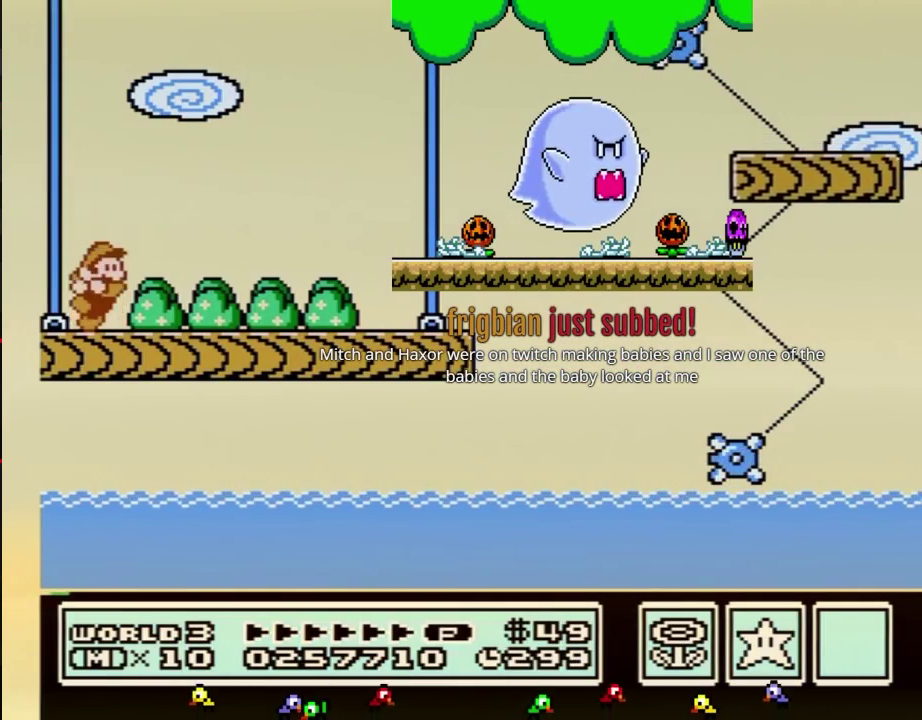
{"buttons": ["B", "DPAD_RIGHT"], "events": [[33, "DPAD_LEFT", "up"], [33, "DPAD_UP", "down"], [67, "DPAD_RIGHT", "down"], [67, "DPAD_UP", "up"]]}
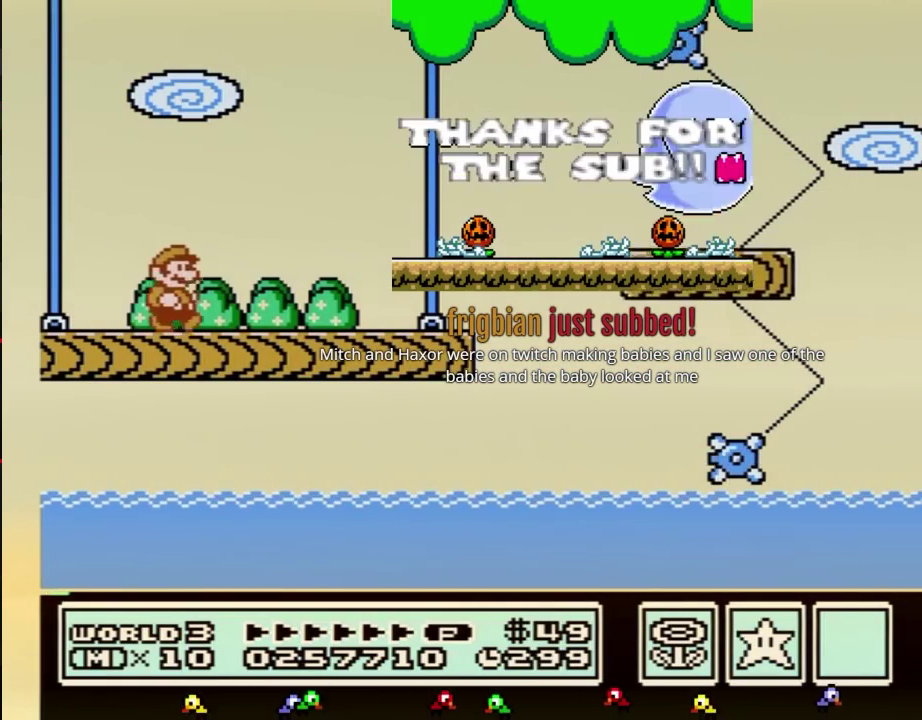
{"buttons": ["B", "DPAD_RIGHT"]}
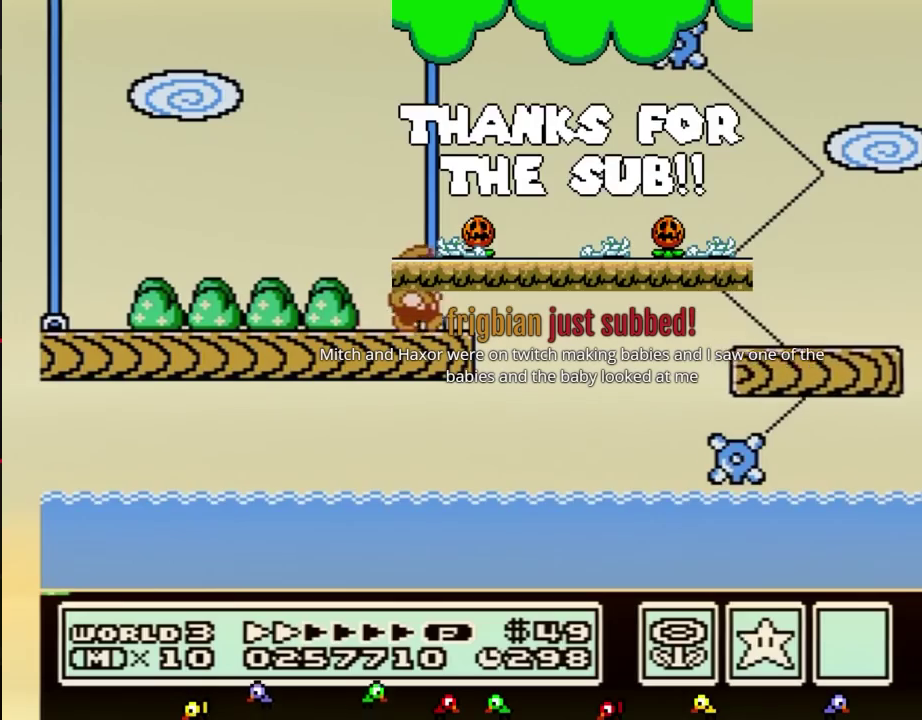
{"buttons": ["B", "DPAD_RIGHT"], "events": [[183, "A", "down"], [217, "A", "up"]]}
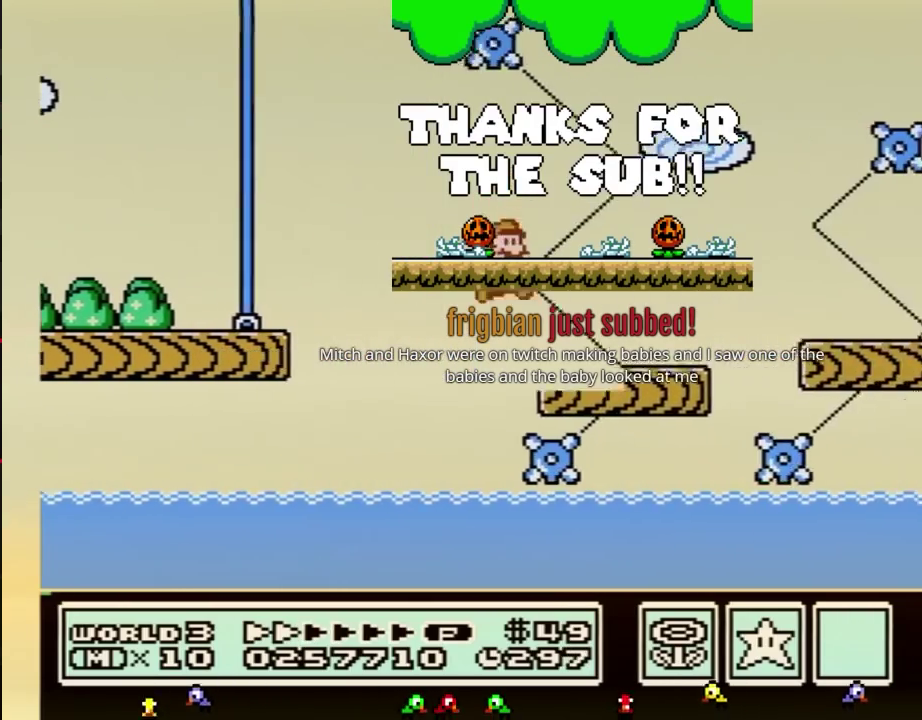
{"buttons": ["A", "B", "DPAD_RIGHT"], "events": [[500, "A", "down"]]}